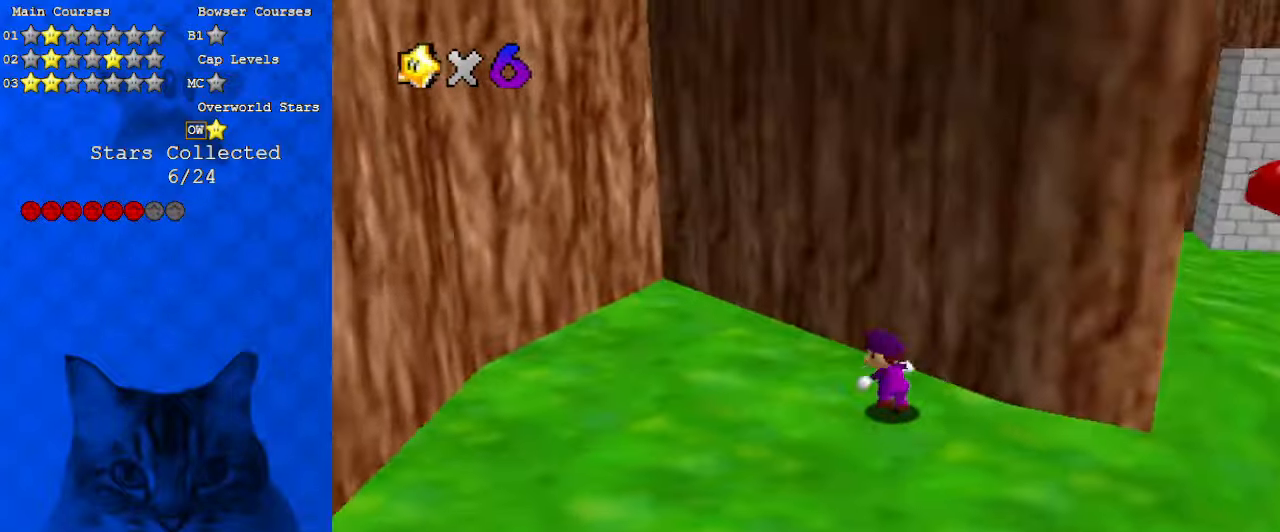
Gameplay with keyboard; each line is a JSON object with the keys held at the frame after it. "events" lists presses ("down") and releases ("up") of "a", "c", "ctrl", "d", "down", "left", "return", "right", "s", "shift", "up", "w", "x" and "y" between this image and that frame as [ms after this image, input, new state], when the widget could be followed in between. No other keys are recorded. Mouse input is not recorded.
{"keys": ["left"], "events": [[333, "up", "up"]]}
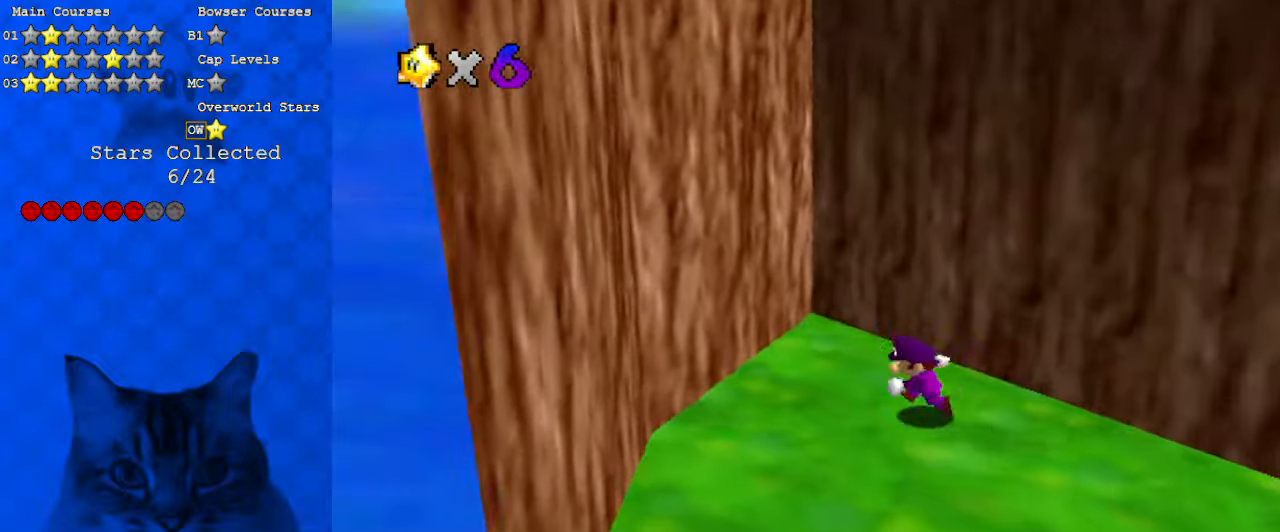
{"keys": ["right", "up"], "events": [[167, "right", "down"], [200, "left", "up"], [467, "up", "down"]]}
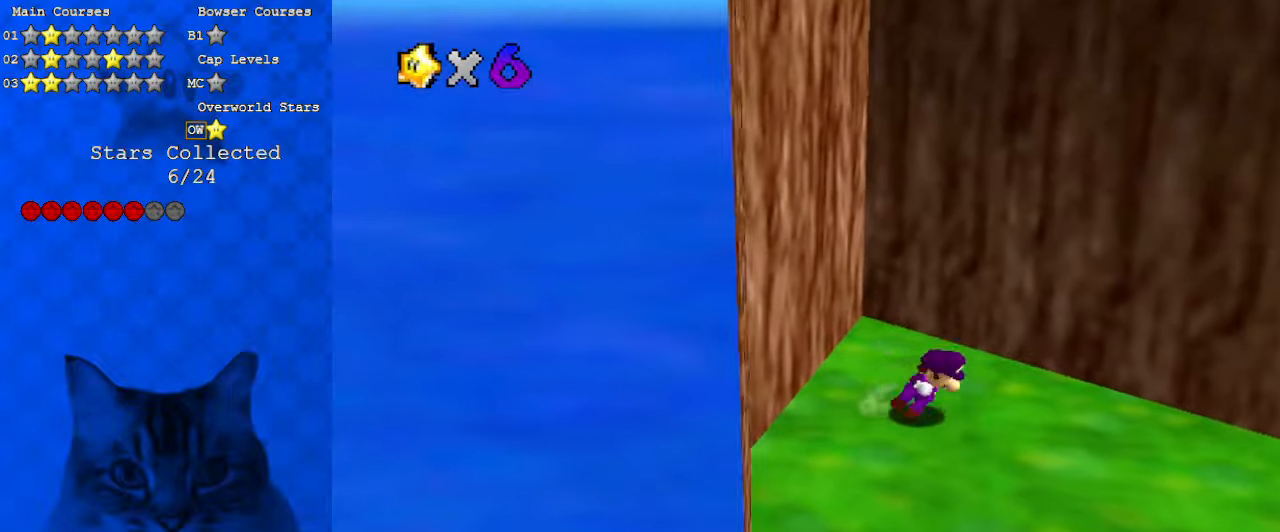
{"keys": ["left"], "events": [[33, "left", "down"], [33, "right", "up"], [67, "shift", "down"], [333, "up", "up"], [433, "shift", "up"]]}
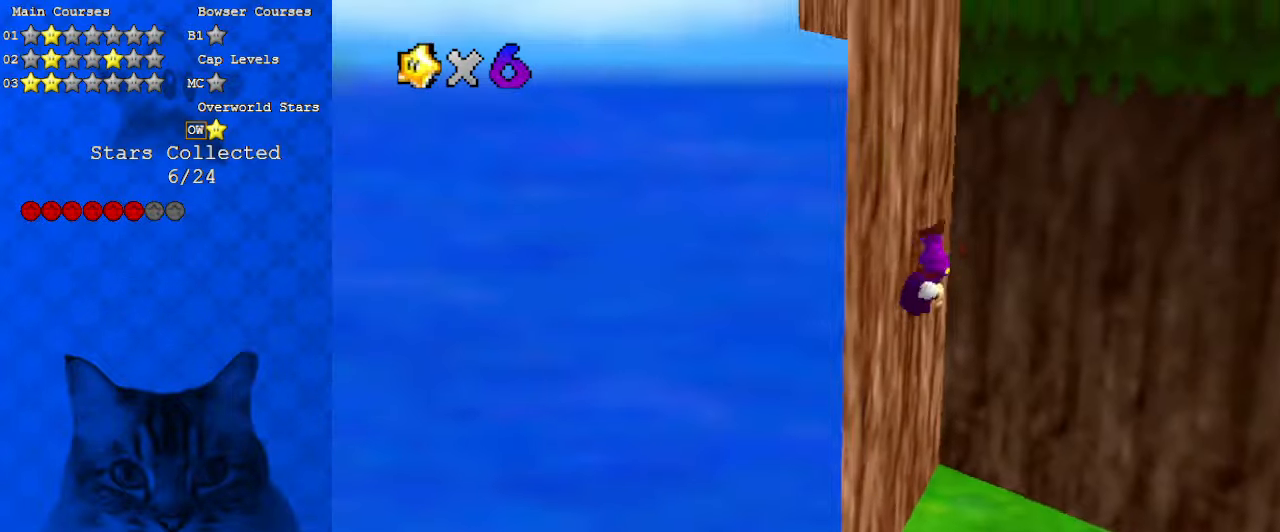
{"keys": ["right", "shift", "up"], "events": [[33, "shift", "down"], [67, "down", "down"], [67, "right", "down"], [133, "left", "up"], [367, "down", "up"], [500, "up", "down"]]}
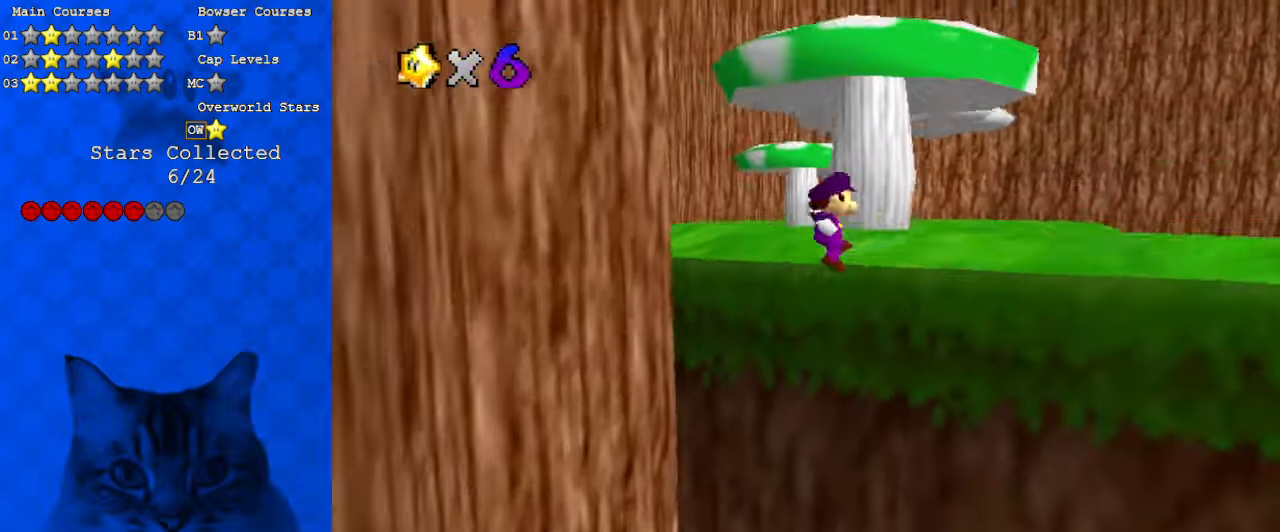
{"keys": ["right", "up"], "events": [[267, "up", "up"], [367, "up", "down"], [400, "shift", "up"]]}
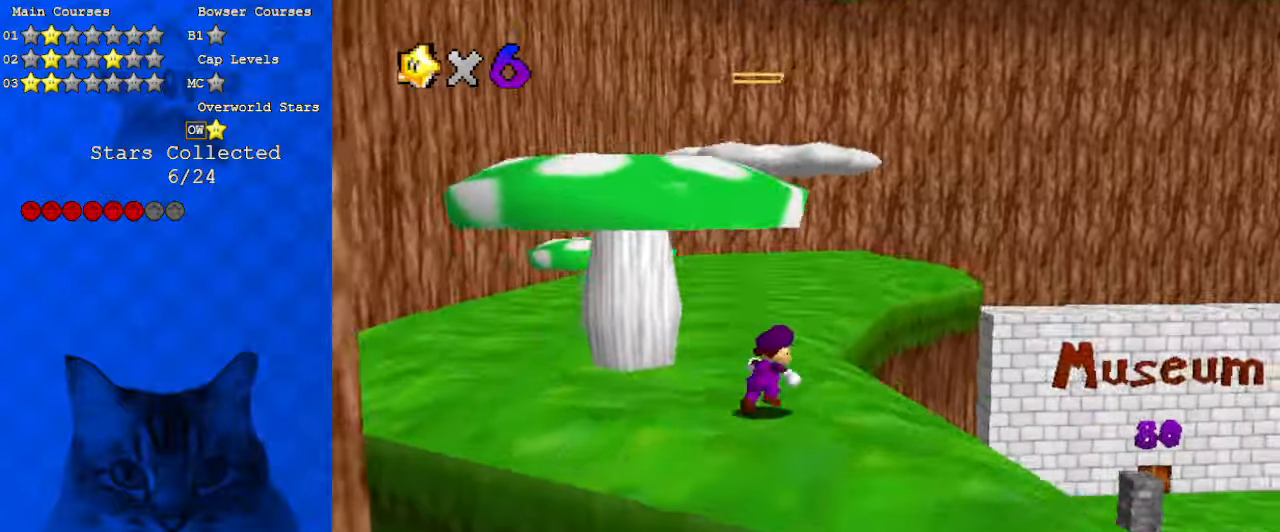
{"keys": ["up"], "events": [[33, "right", "up"], [233, "ctrl", "down"], [400, "ctrl", "up"]]}
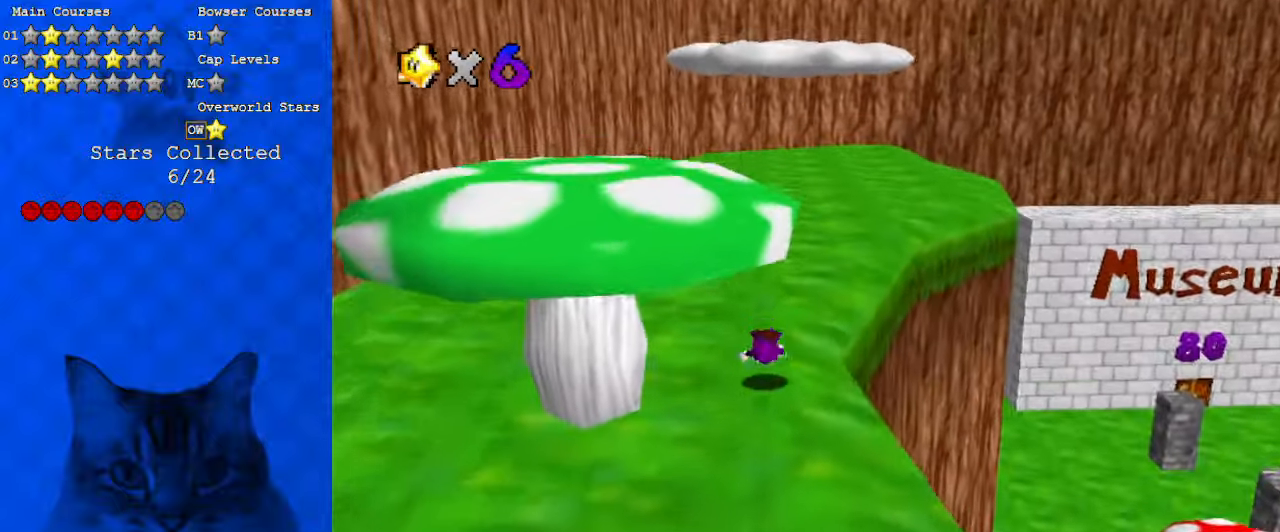
{"keys": ["shift", "up"], "events": [[133, "ctrl", "down"], [133, "shift", "down"], [333, "ctrl", "up"]]}
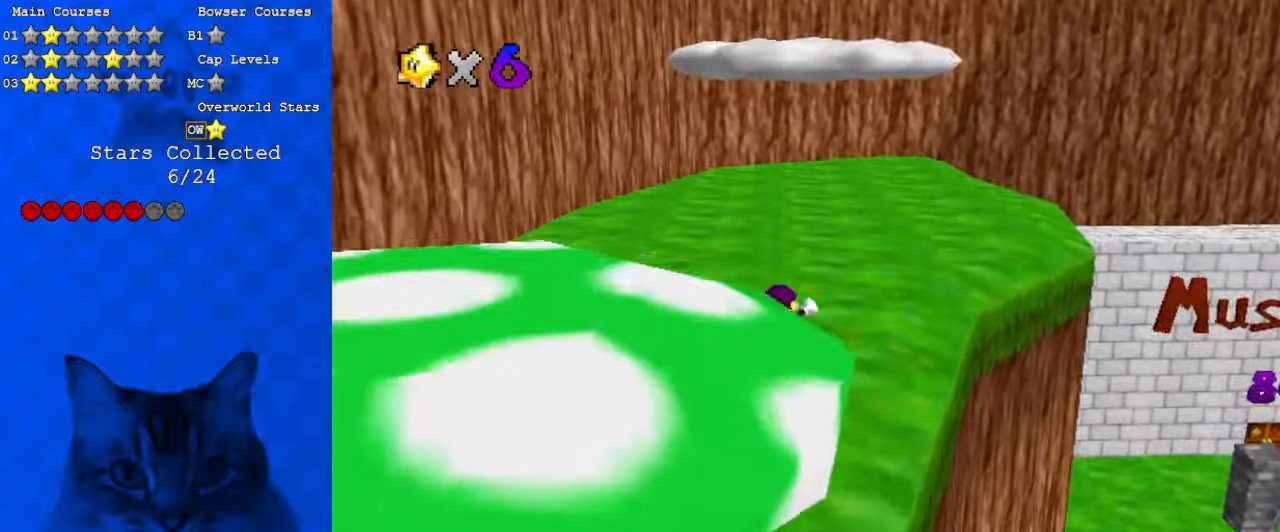
{"keys": ["up"], "events": [[100, "shift", "up"], [200, "ctrl", "down"], [333, "ctrl", "up"]]}
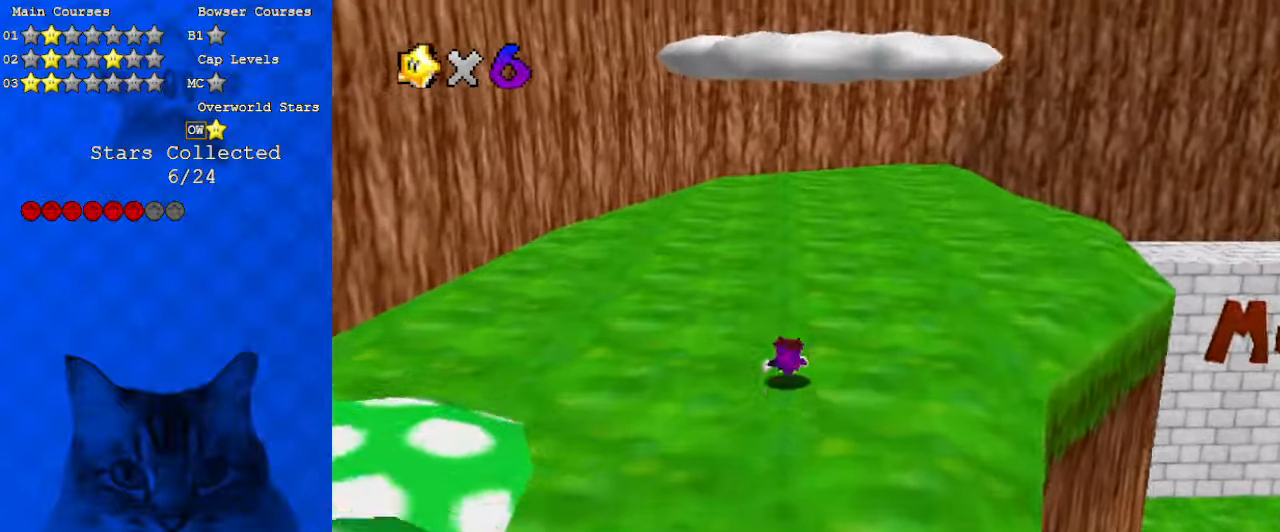
{"keys": ["left", "shift", "up"], "events": [[67, "ctrl", "down"], [67, "shift", "down"], [267, "ctrl", "up"], [500, "left", "down"]]}
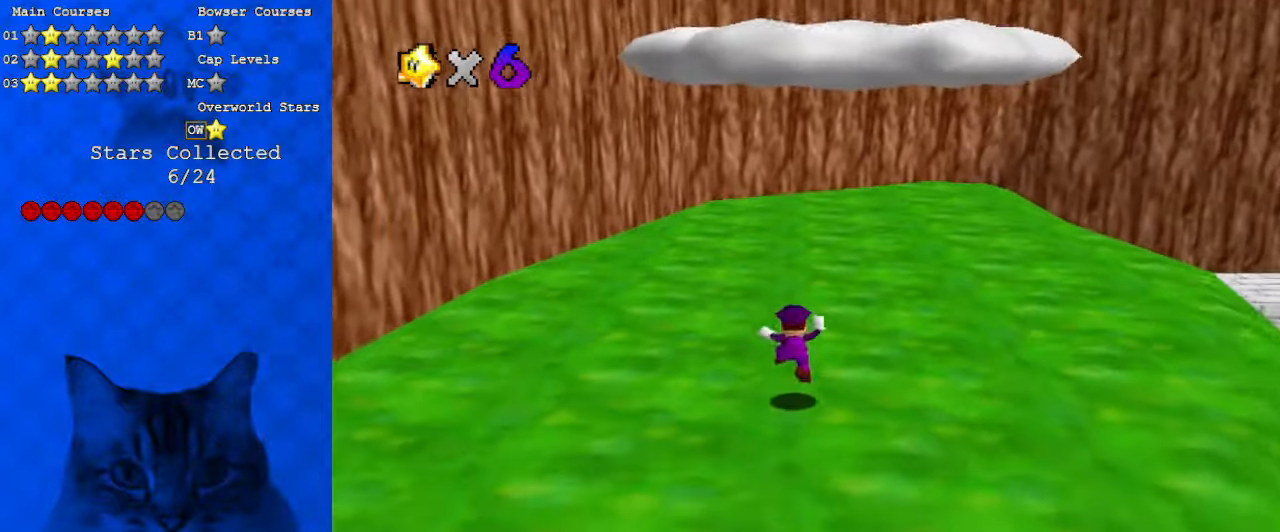
{"keys": ["left", "up"], "events": [[267, "ctrl", "down"], [433, "ctrl", "up"], [433, "shift", "up"]]}
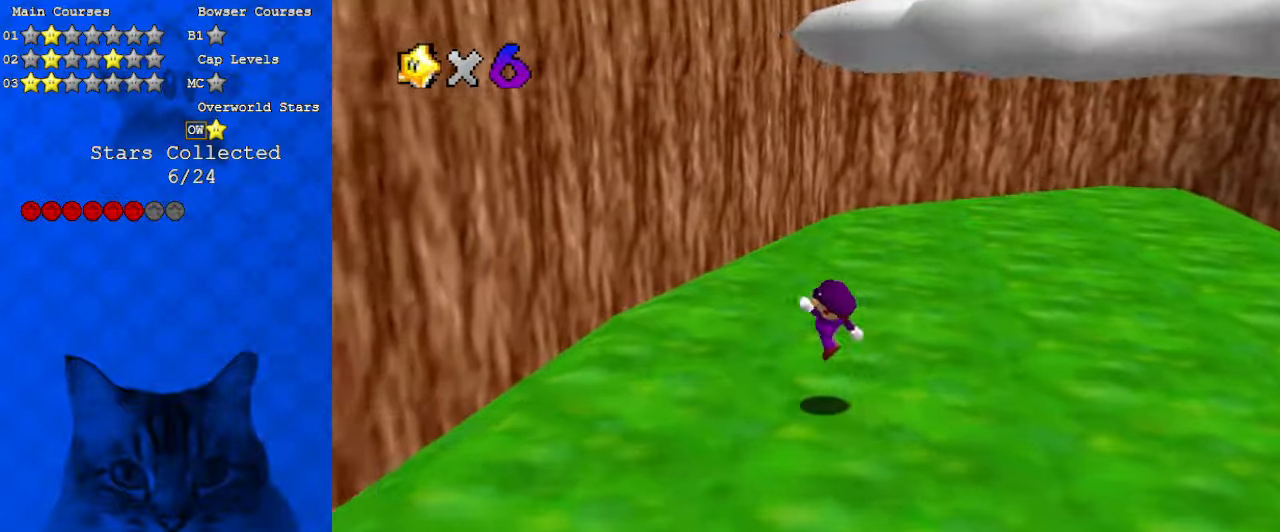
{"keys": ["left", "shift"], "events": [[233, "shift", "down"], [400, "a", "down"], [400, "up", "up"], [500, "a", "up"]]}
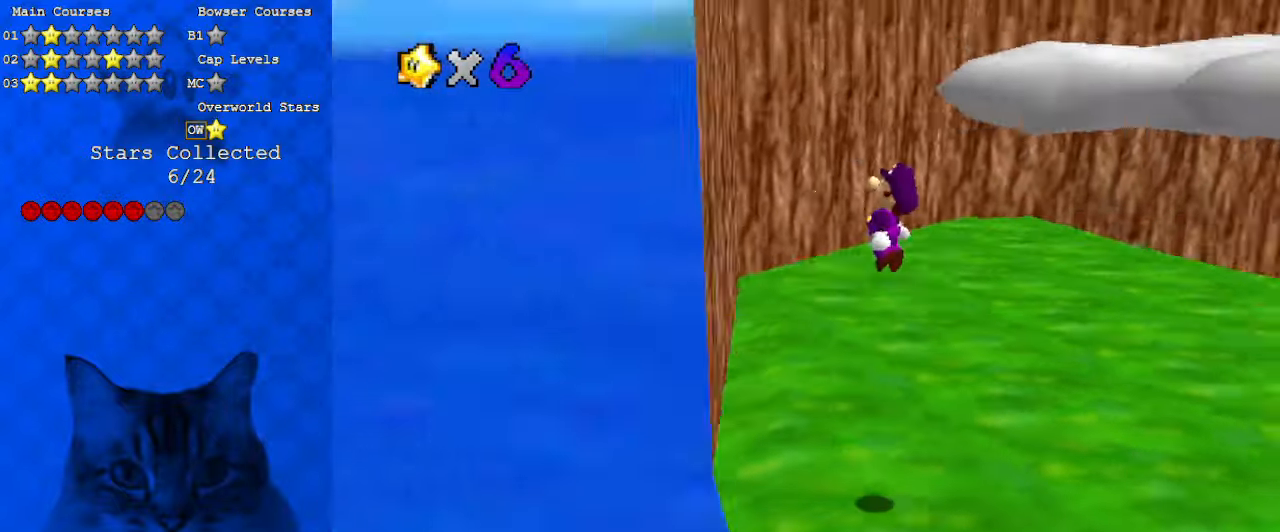
{"keys": ["shift", "up"], "events": [[100, "a", "down"], [133, "shift", "up"], [200, "a", "up"], [233, "up", "down"], [267, "left", "up"], [267, "shift", "down"]]}
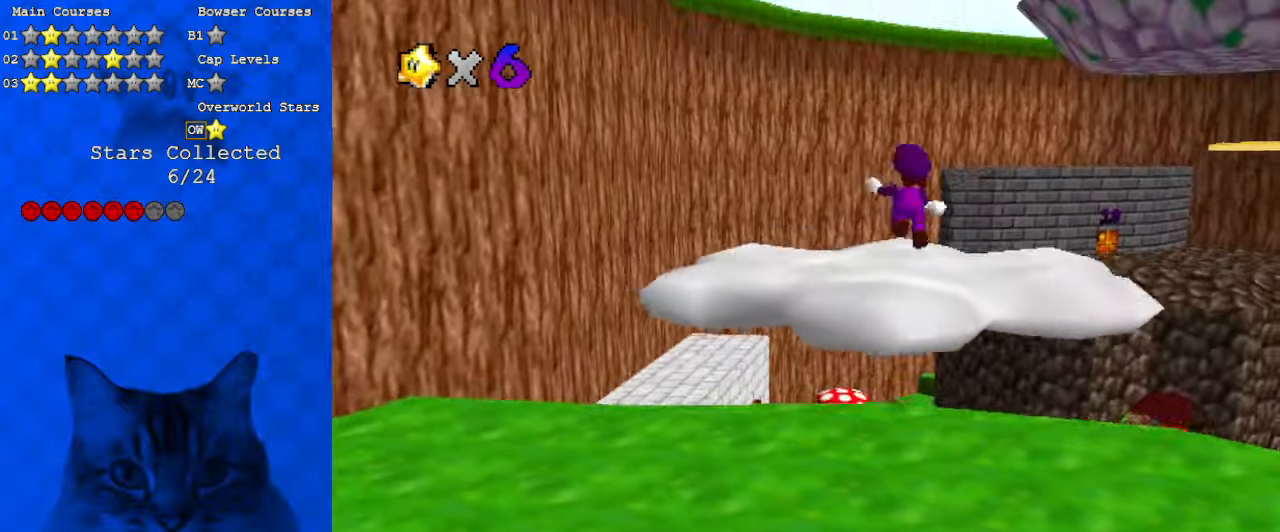
{"keys": ["a", "shift", "up"], "events": [[200, "a", "down"], [333, "a", "up"], [467, "a", "down"]]}
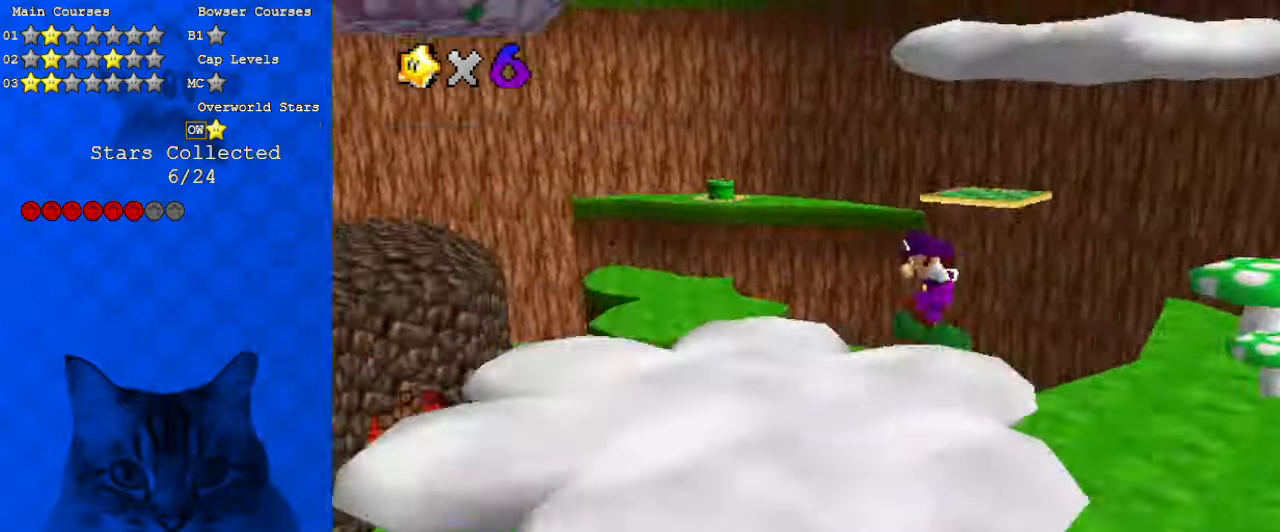
{"keys": ["up"], "events": [[67, "left", "down"], [100, "a", "up"], [333, "shift", "up"], [467, "left", "up"]]}
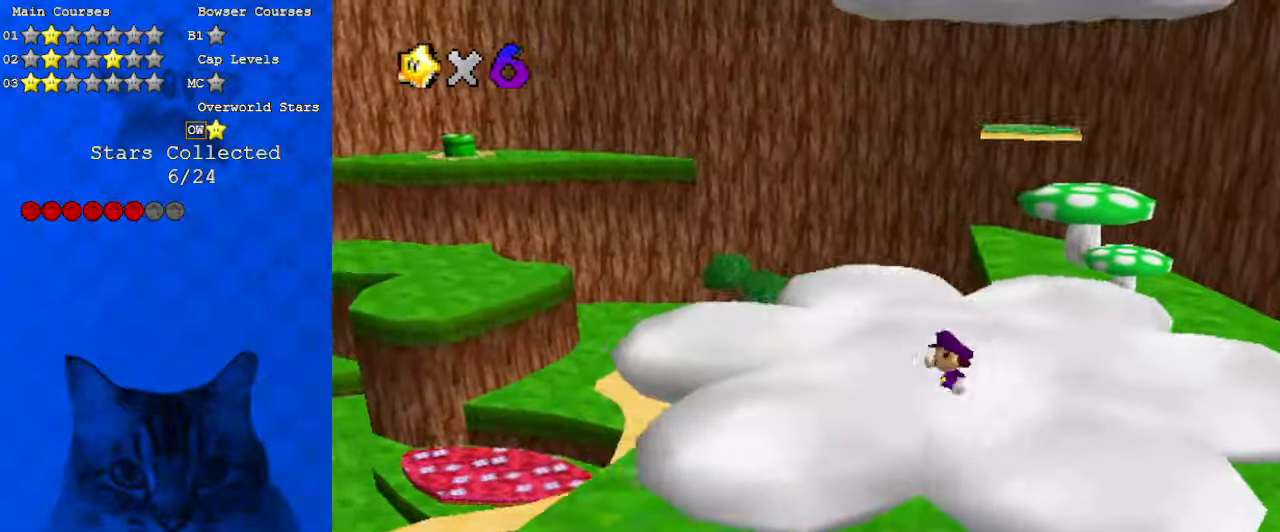
{"keys": ["right", "shift", "up"], "events": [[433, "right", "down"], [500, "shift", "down"]]}
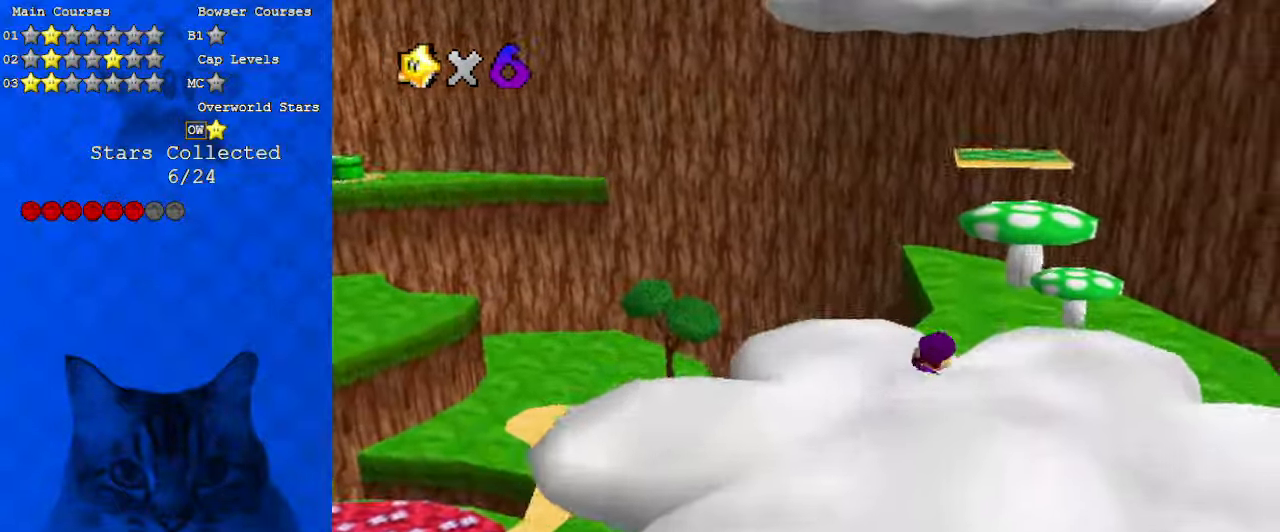
{"keys": ["ctrl", "left", "shift"], "events": [[33, "right", "up"], [67, "a", "down"], [167, "left", "down"], [233, "up", "up"], [300, "a", "up"], [300, "down", "down"], [300, "left", "up"], [433, "down", "up"], [433, "left", "down"], [500, "ctrl", "down"]]}
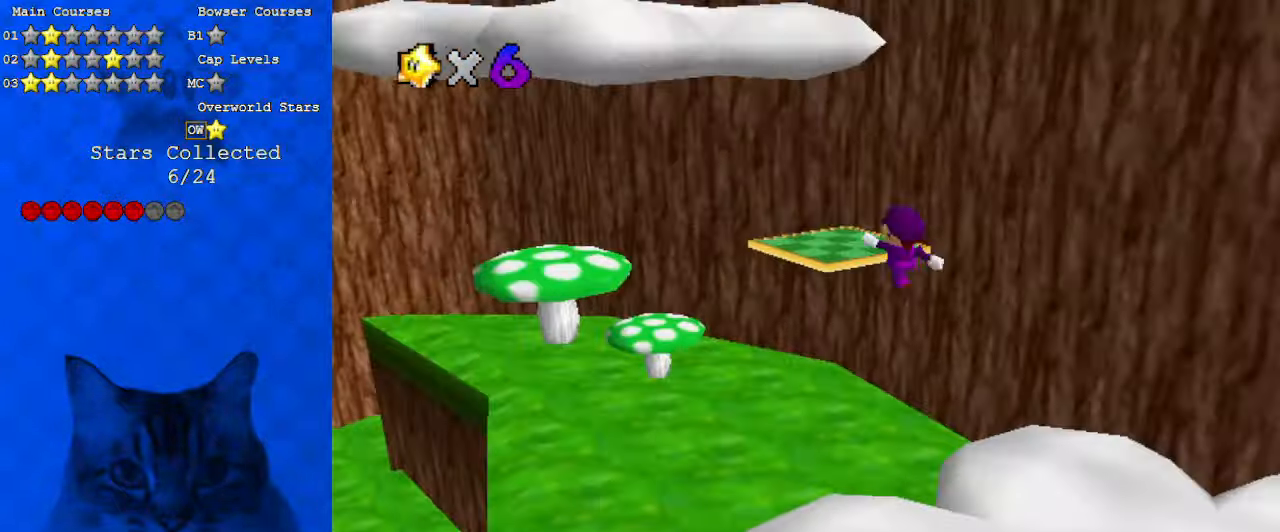
{"keys": ["left", "shift", "up"], "events": [[33, "up", "down"], [233, "ctrl", "up"], [233, "shift", "up"], [400, "shift", "down"]]}
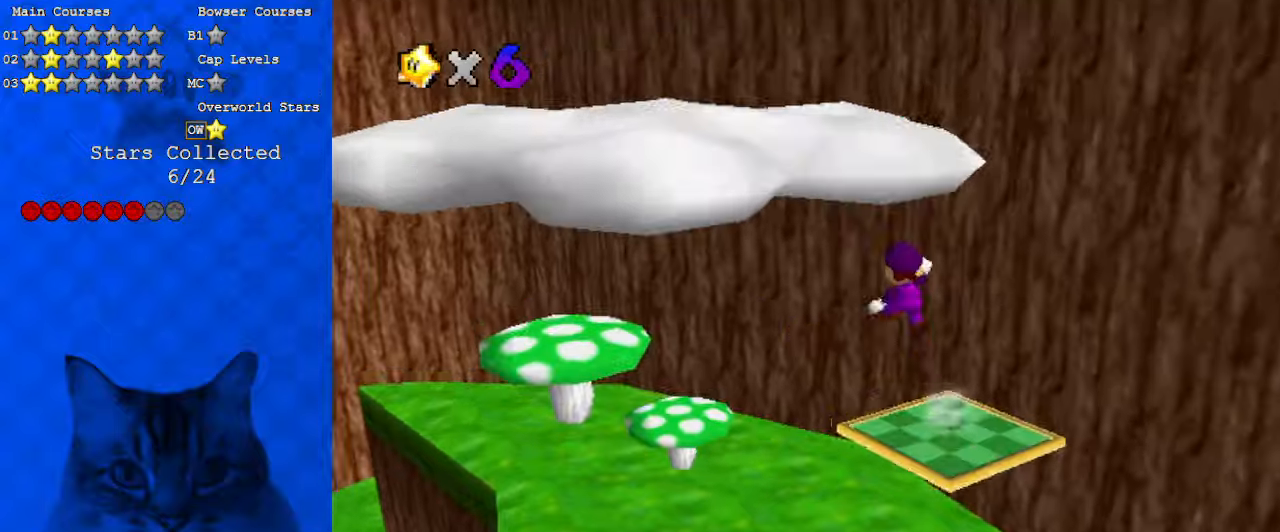
{"keys": ["d", "right", "shift", "up"], "events": [[33, "up", "up"], [100, "d", "down"], [133, "down", "down"], [233, "d", "up"], [233, "down", "up"], [333, "ctrl", "down"], [367, "left", "up"], [367, "up", "down"], [467, "d", "down"], [467, "right", "down"], [500, "ctrl", "up"]]}
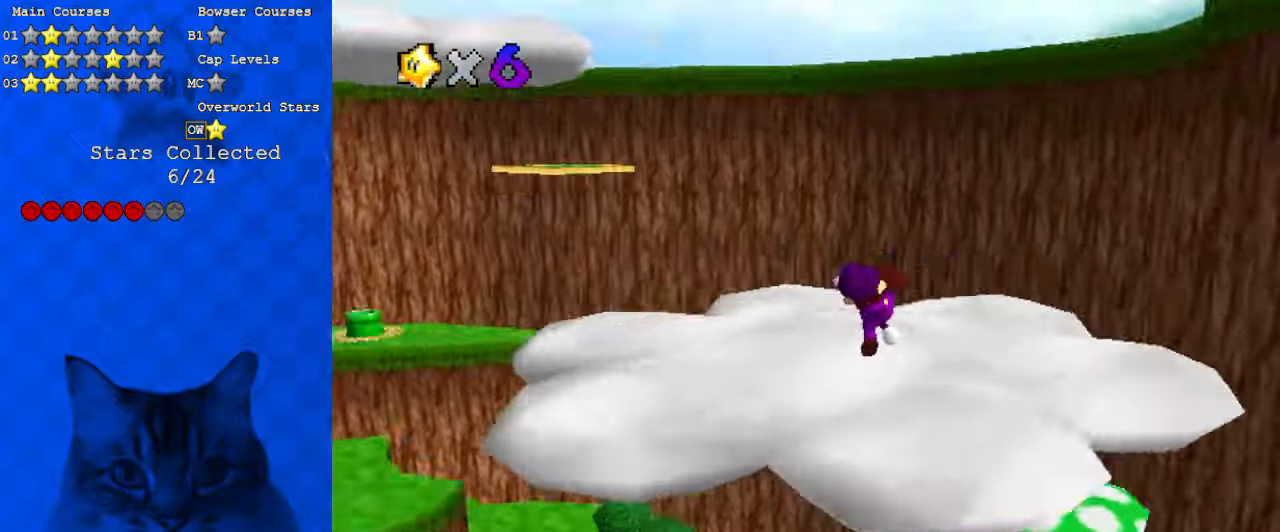
{"keys": ["up"], "events": [[167, "d", "up"], [233, "right", "up"], [300, "d", "down"], [433, "d", "up"], [467, "shift", "up"]]}
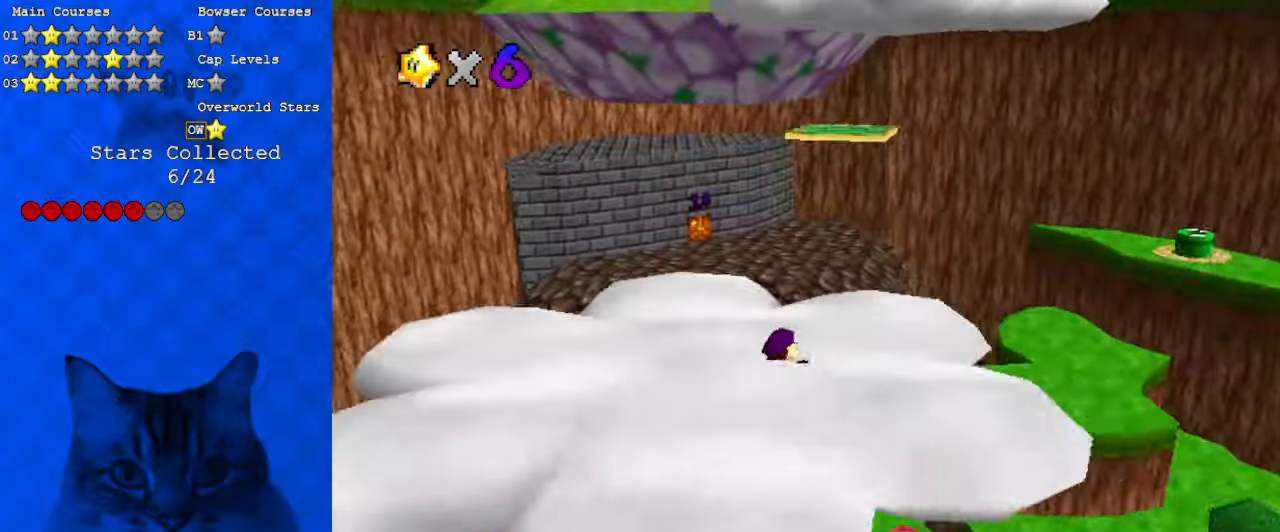
{"keys": ["a", "right", "shift"], "events": [[233, "right", "down"], [233, "shift", "down"], [433, "up", "up"], [467, "a", "down"]]}
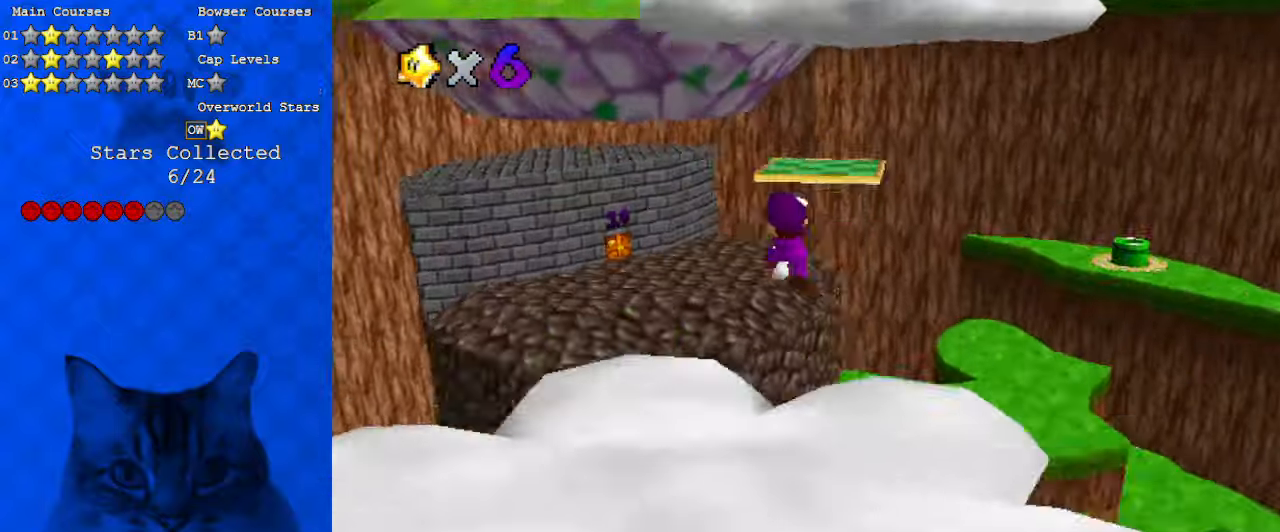
{"keys": ["shift", "up"], "events": [[33, "down", "down"], [133, "a", "up"], [133, "down", "up"], [200, "up", "down"], [267, "ctrl", "down"], [267, "right", "up"], [500, "ctrl", "up"]]}
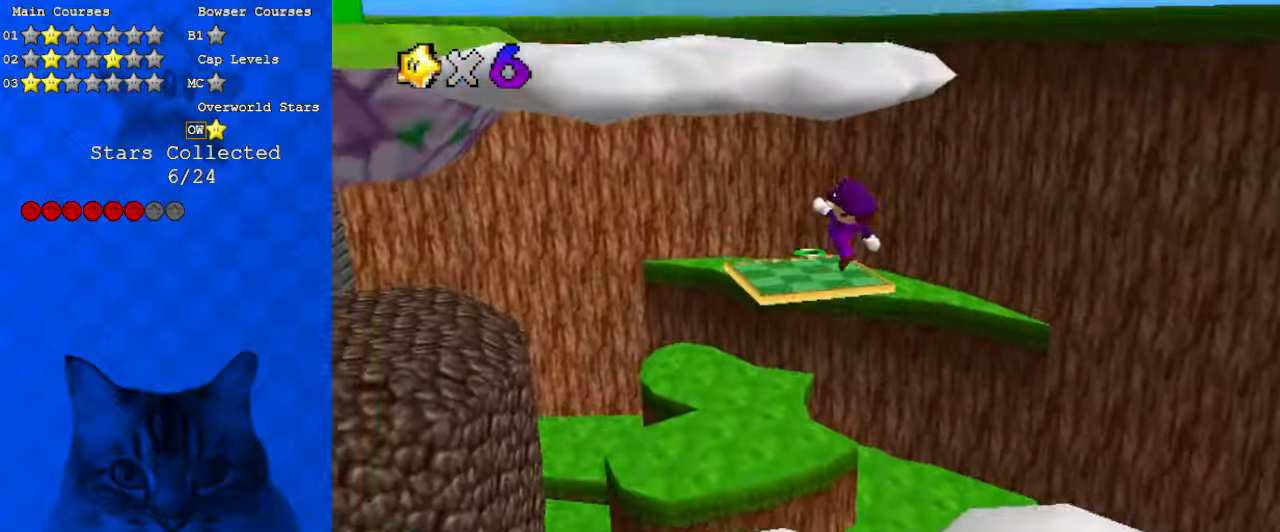
{"keys": ["shift", "up"], "events": [[33, "shift", "up"], [233, "shift", "down"]]}
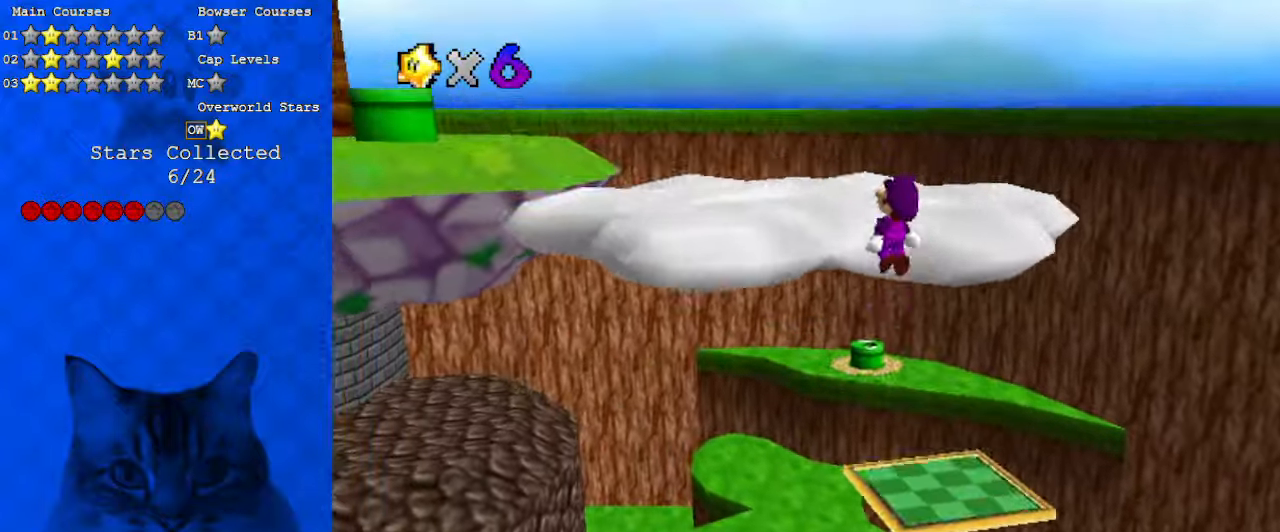
{"keys": ["up"], "events": [[267, "d", "down"], [267, "shift", "up"], [467, "d", "up"]]}
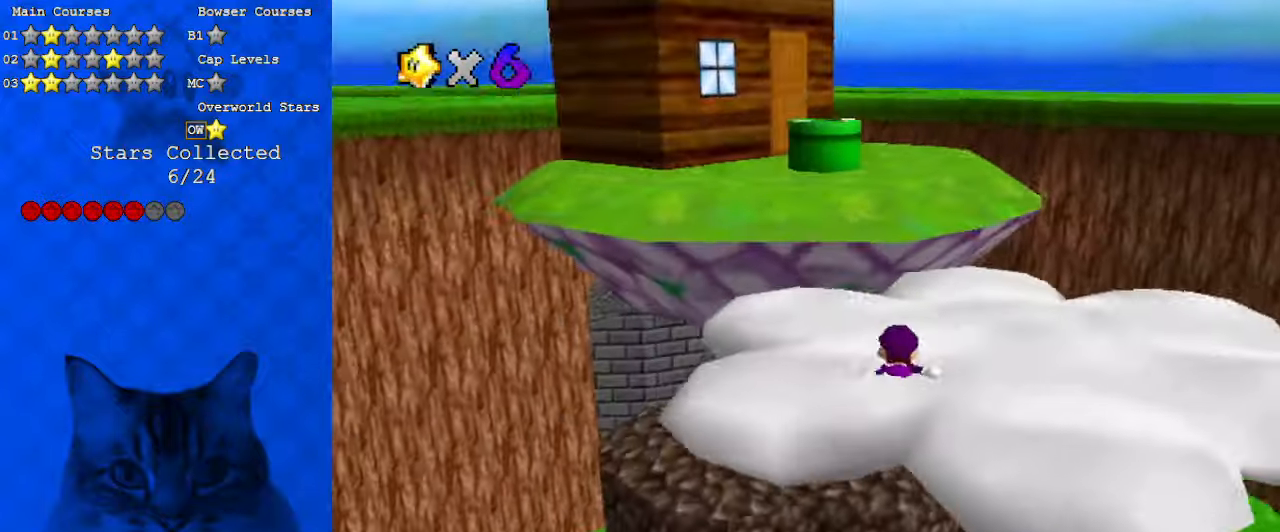
{"keys": ["shift", "up", "y"], "events": [[333, "y", "down"], [367, "shift", "down"]]}
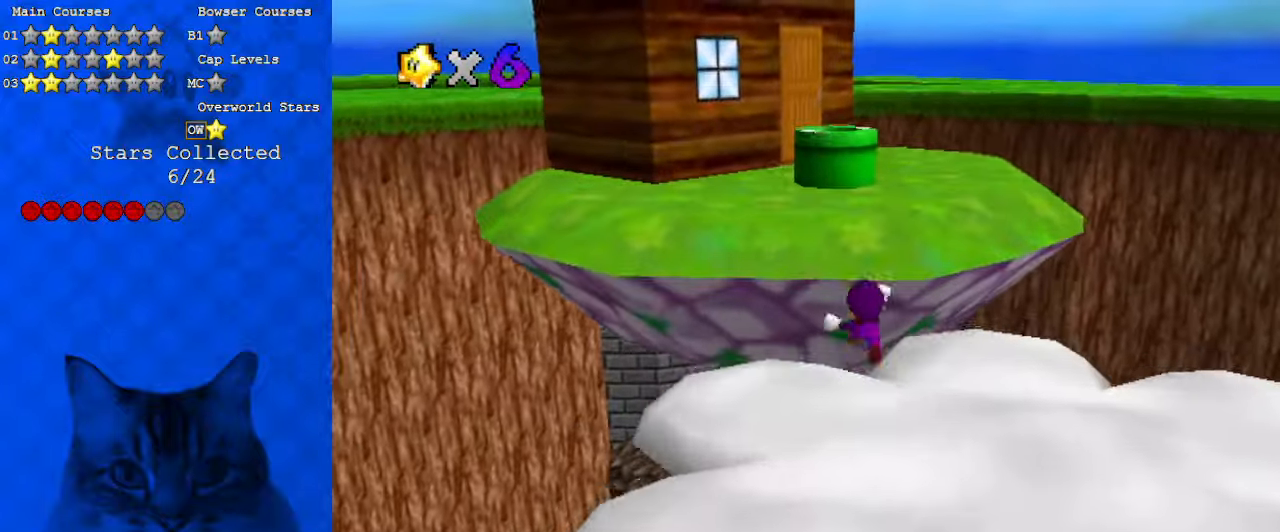
{"keys": ["d", "down"], "events": [[233, "y", "up"], [300, "shift", "up"], [433, "d", "down"], [433, "up", "up"], [467, "down", "down"]]}
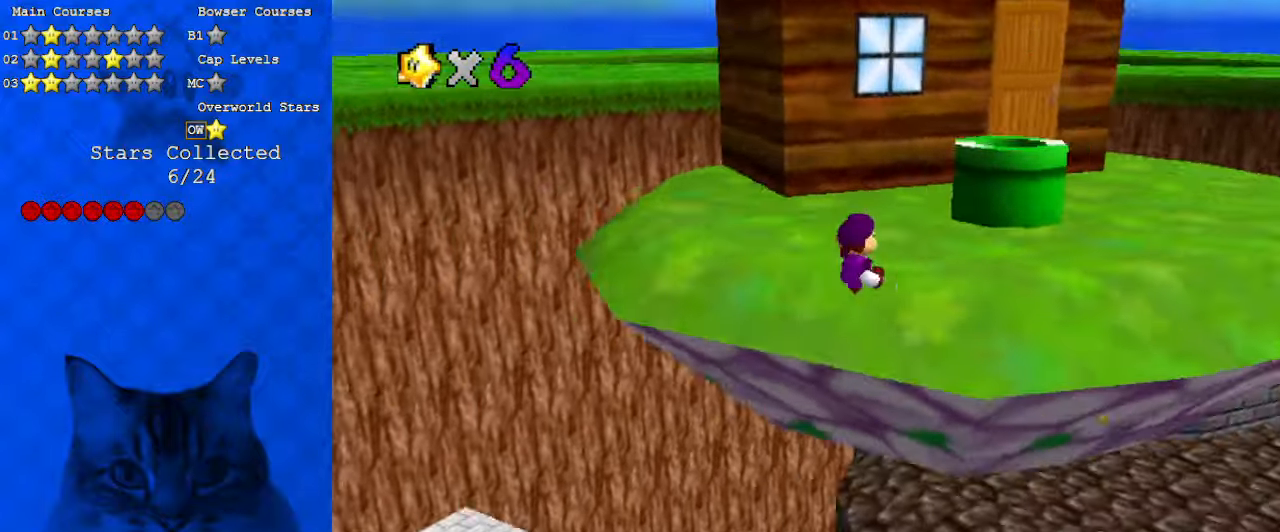
{"keys": ["right", "up"], "events": [[33, "d", "up"], [167, "down", "up"], [200, "right", "down"], [333, "up", "down"]]}
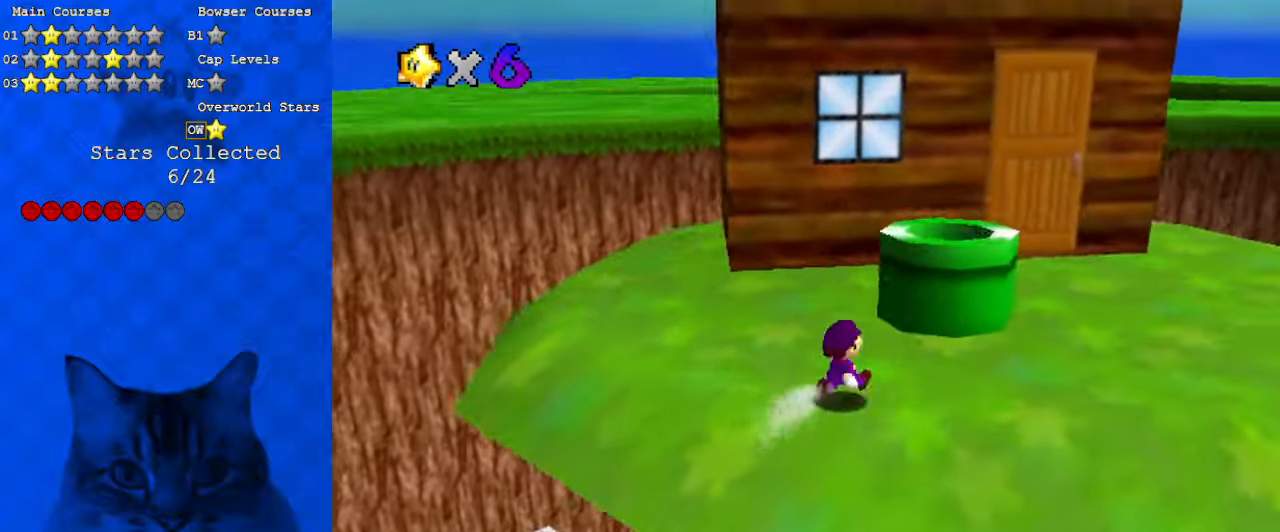
{"keys": ["down", "left"], "events": [[33, "right", "up"], [67, "shift", "down"], [200, "right", "down"], [200, "shift", "up"], [267, "up", "up"], [300, "ctrl", "down"], [300, "right", "up"], [400, "left", "down"], [433, "ctrl", "up"], [500, "down", "down"]]}
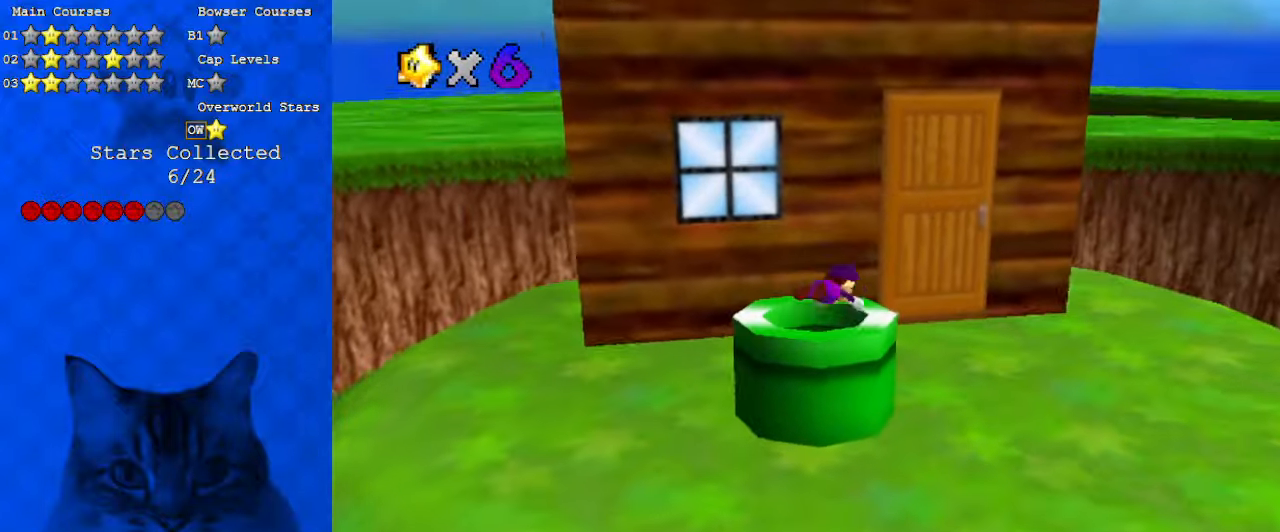
{"keys": [], "events": [[267, "left", "up"], [333, "down", "up"]]}
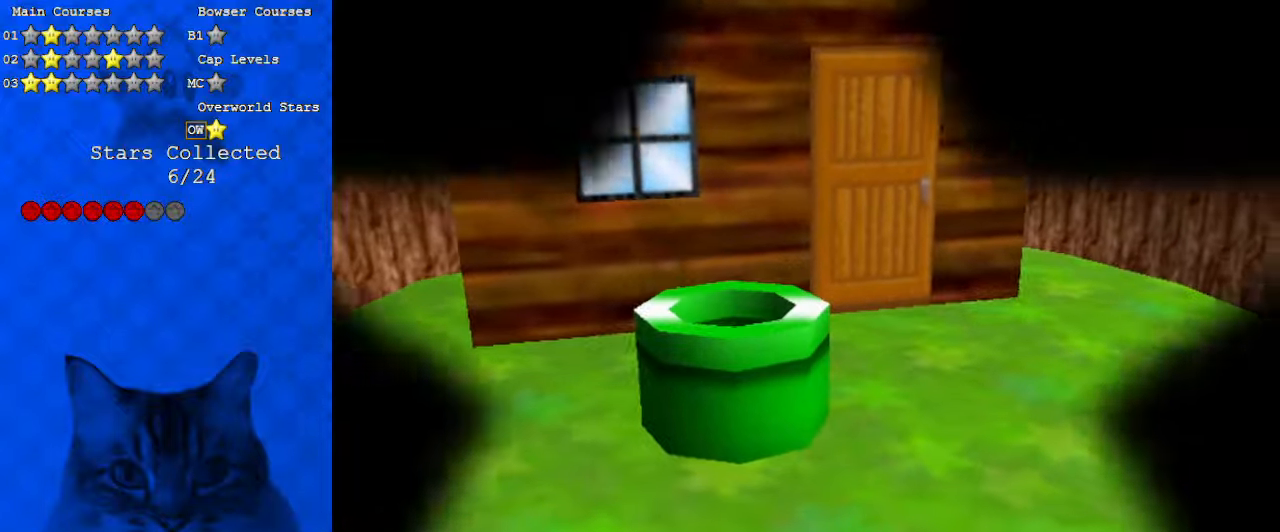
{"keys": [], "events": []}